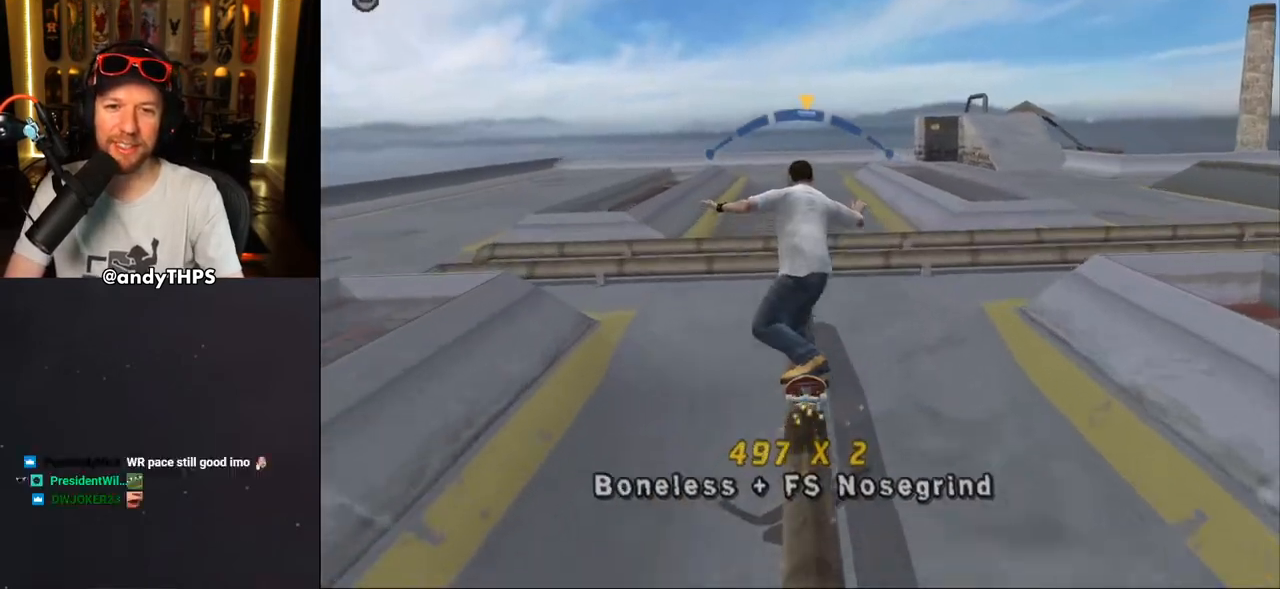
Gameplay with a controller (PlayStation layout); each line is a JSON object with the inputs held at the frame after it. "events" lists button and stick changes between this image and that frame as [ms after this image, input, new state], when the widget could be followed in between.
{"buttons": ["CROSS", "L1", "DPAD_UP", "DPAD_LEFT", "START"], "left_stick": "center", "right_stick": "center", "events": [[33, "DPAD_LEFT", "down"], [83, "DPAD_UP", "down"], [100, "DPAD_UP", "up"], [100, "SQUARE", "down"], [133, "CROSS", "up"], [150, "L1", "down"], [183, "DPAD_UP", "down"], [267, "SQUARE", "up"], [350, "CROSS", "down"]]}
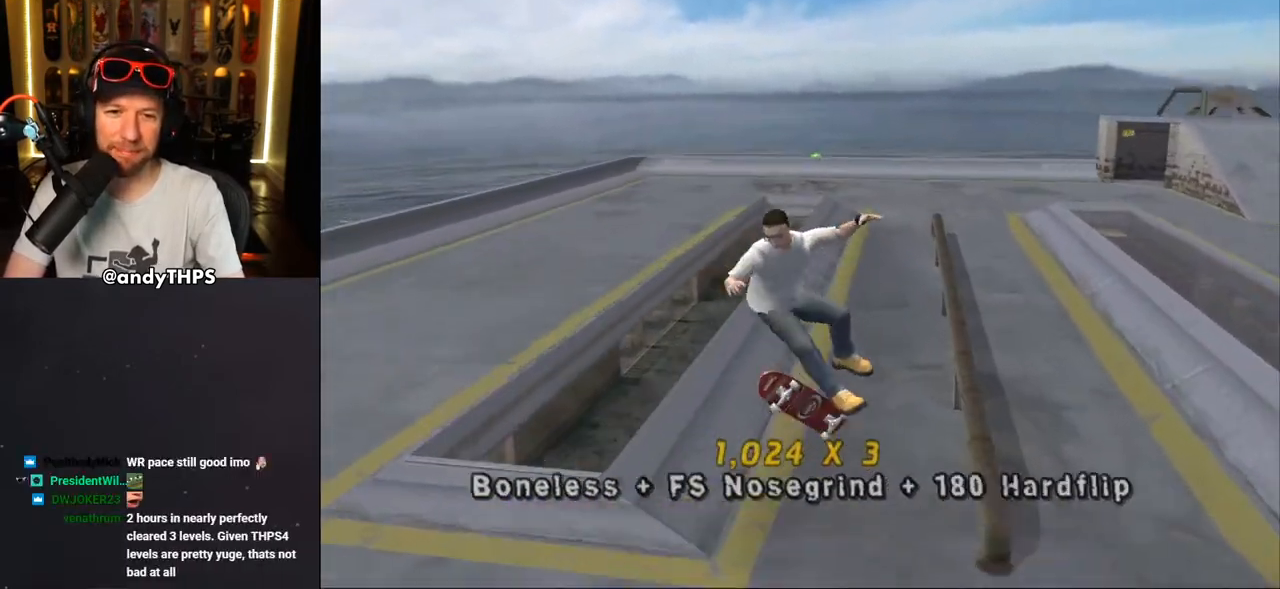
{"buttons": ["L1", "DPAD_UP", "DPAD_RIGHT"], "left_stick": "center", "right_stick": "center", "events": [[33, "DPAD_LEFT", "up"], [33, "DPAD_UP", "up"], [83, "L1", "up"], [133, "START", "up"], [183, "DPAD_UP", "down"], [233, "DPAD_UP", "up"], [333, "DPAD_UP", "down"], [367, "CROSS", "up"], [367, "TRIANGLE", "down"], [450, "DPAD_RIGHT", "down"], [467, "CROSS", "down"], [467, "TRIANGLE", "up"], [483, "L1", "down"], [500, "CROSS", "up"]]}
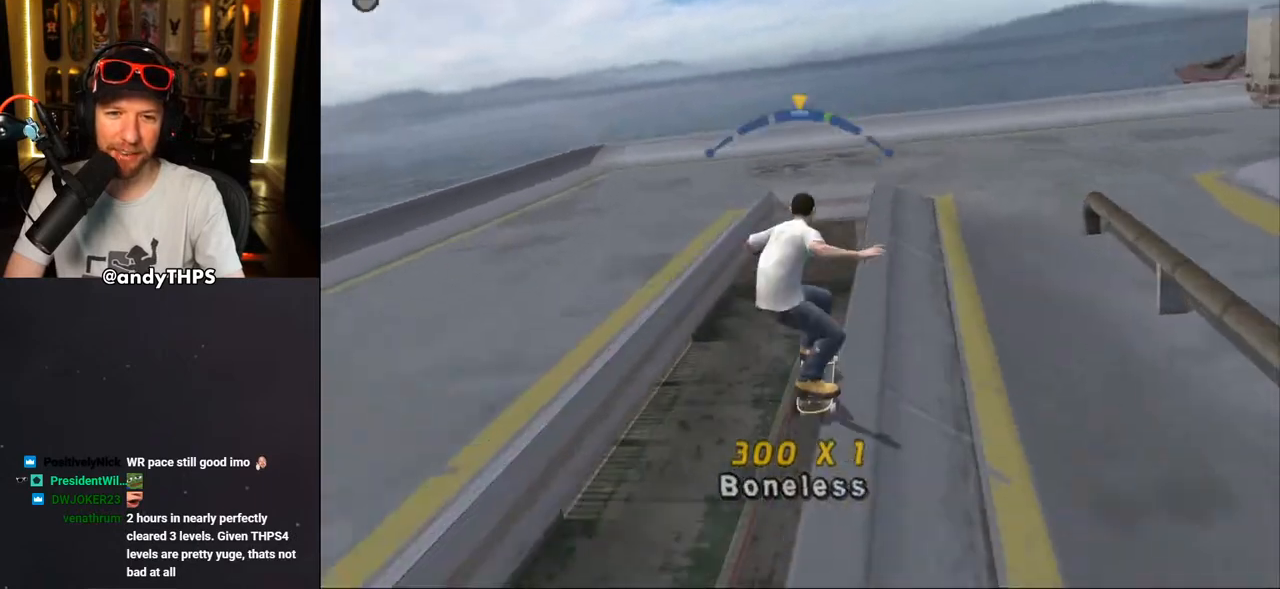
{"buttons": ["CROSS"], "left_stick": "center", "right_stick": "center", "events": [[117, "CROSS", "down"], [267, "DPAD_RIGHT", "up"], [267, "DPAD_UP", "up"], [467, "L1", "up"]]}
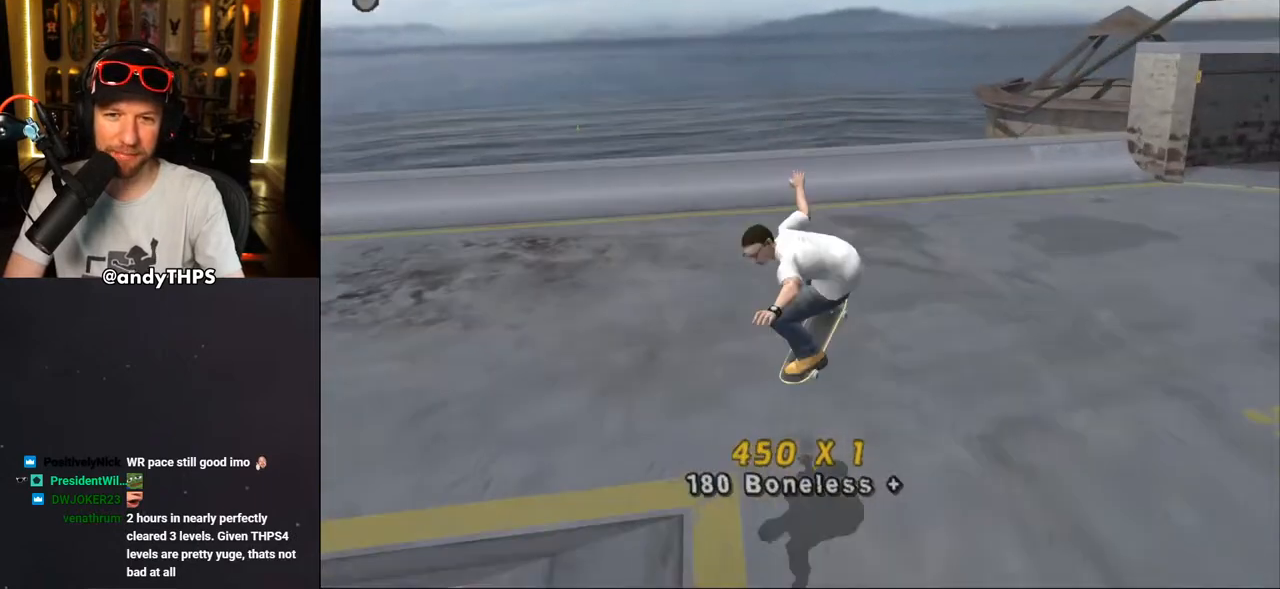
{"buttons": ["CROSS", "DPAD_RIGHT"], "left_stick": "center", "right_stick": "center", "events": [[467, "DPAD_RIGHT", "down"]]}
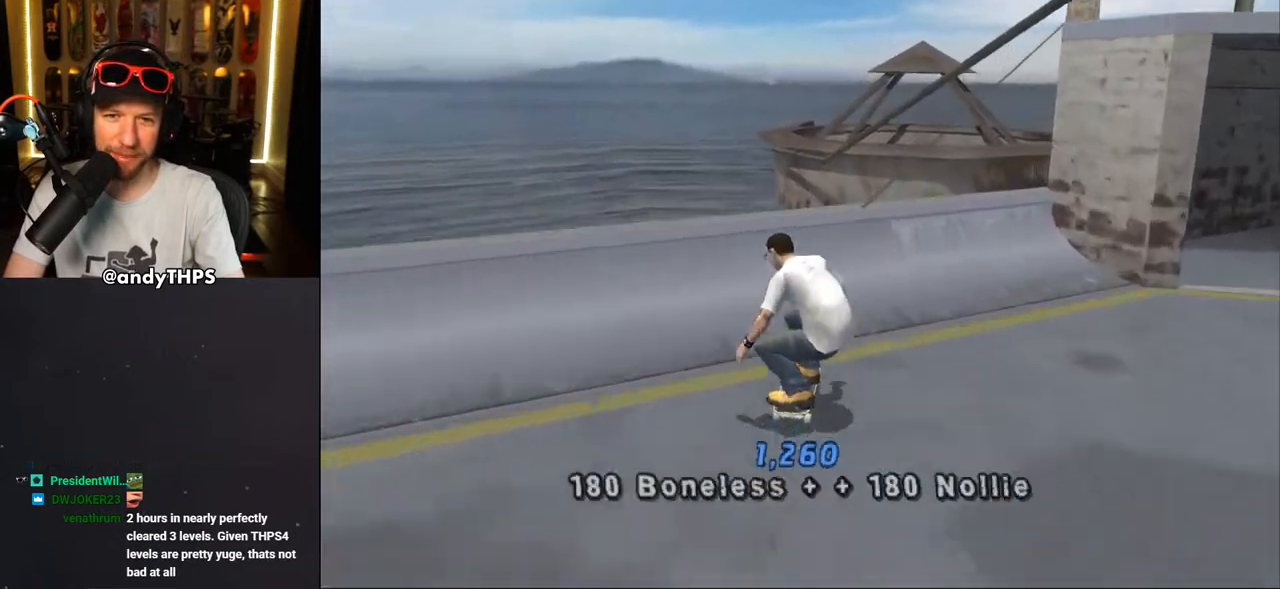
{"buttons": ["CROSS", "DPAD_UP"], "left_stick": "center", "right_stick": "center", "events": [[117, "CROSS", "up"], [117, "TRIANGLE", "down"], [133, "DPAD_RIGHT", "up"], [200, "CROSS", "down"], [200, "DPAD_UP", "down"], [200, "TRIANGLE", "up"], [233, "CROSS", "up"], [317, "CROSS", "down"], [433, "DPAD_UP", "up"], [483, "DPAD_UP", "down"]]}
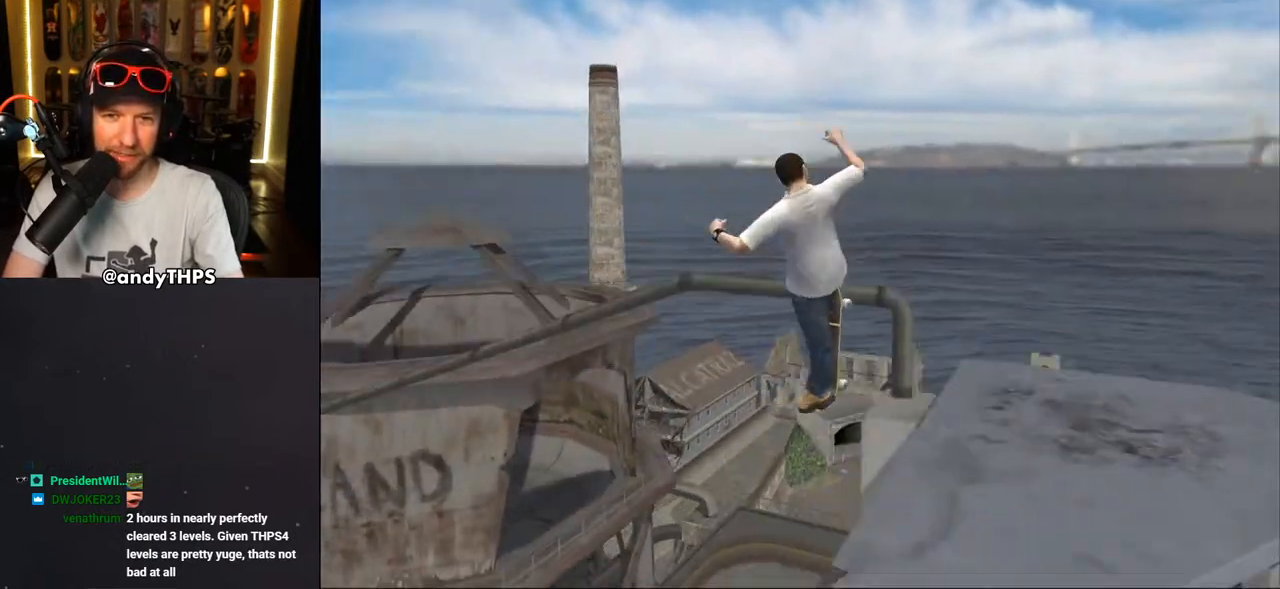
{"buttons": ["DPAD_UP"], "left_stick": "center", "right_stick": "down-left", "events": [[67, "DPAD_UP", "up"], [183, "CROSS", "up"], [250, "right_stick", "down-left"], [283, "START", "down"], [467, "START", "up"], [483, "DPAD_UP", "down"]]}
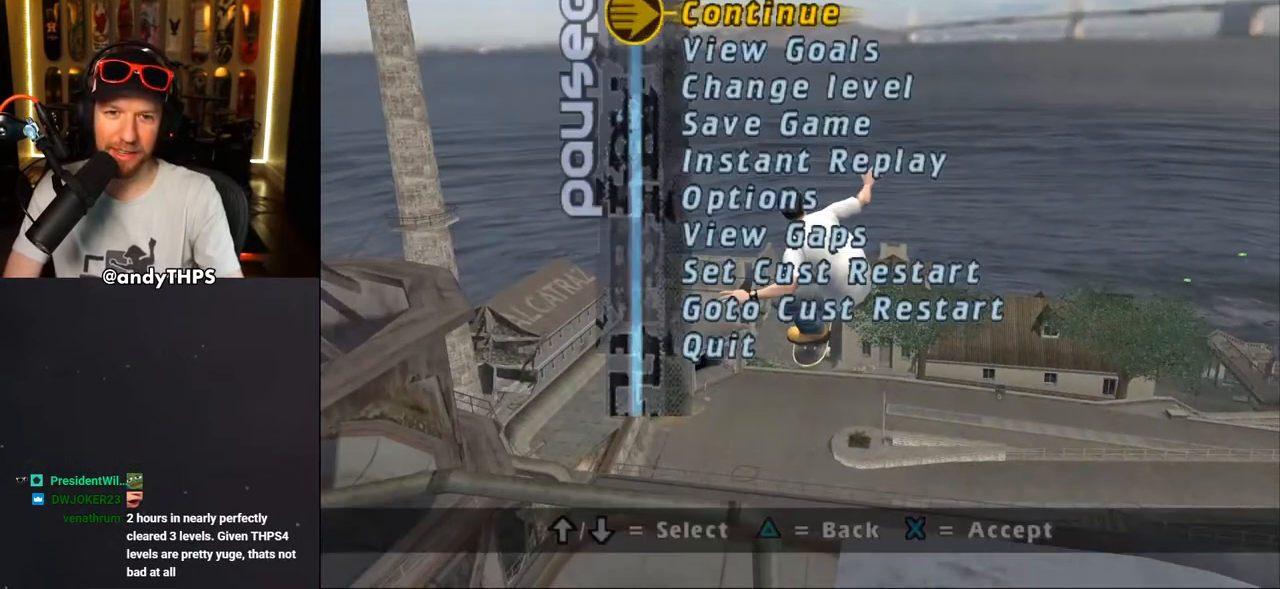
{"buttons": [], "left_stick": "center", "right_stick": "center", "events": [[50, "right_stick", "center"], [83, "DPAD_UP", "up"], [133, "DPAD_UP", "down"], [200, "DPAD_UP", "up"], [333, "CROSS", "down"], [433, "CROSS", "up"]]}
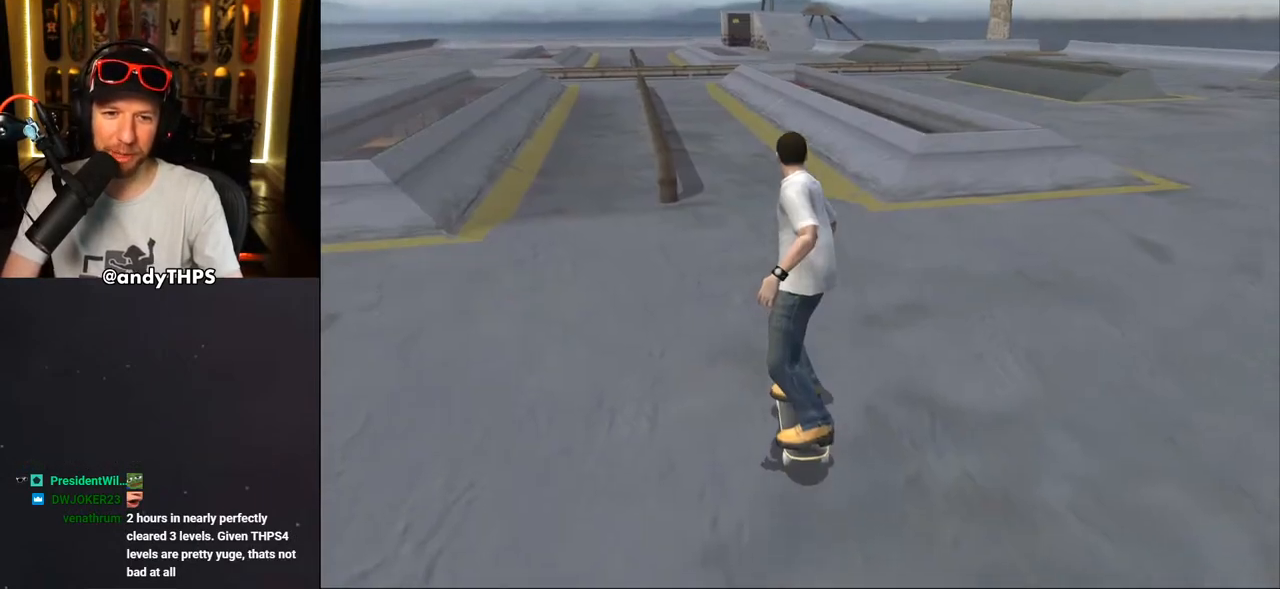
{"buttons": ["CROSS"], "left_stick": "center", "right_stick": "center", "events": [[167, "CROSS", "down"], [383, "DPAD_LEFT", "down"], [500, "DPAD_LEFT", "up"]]}
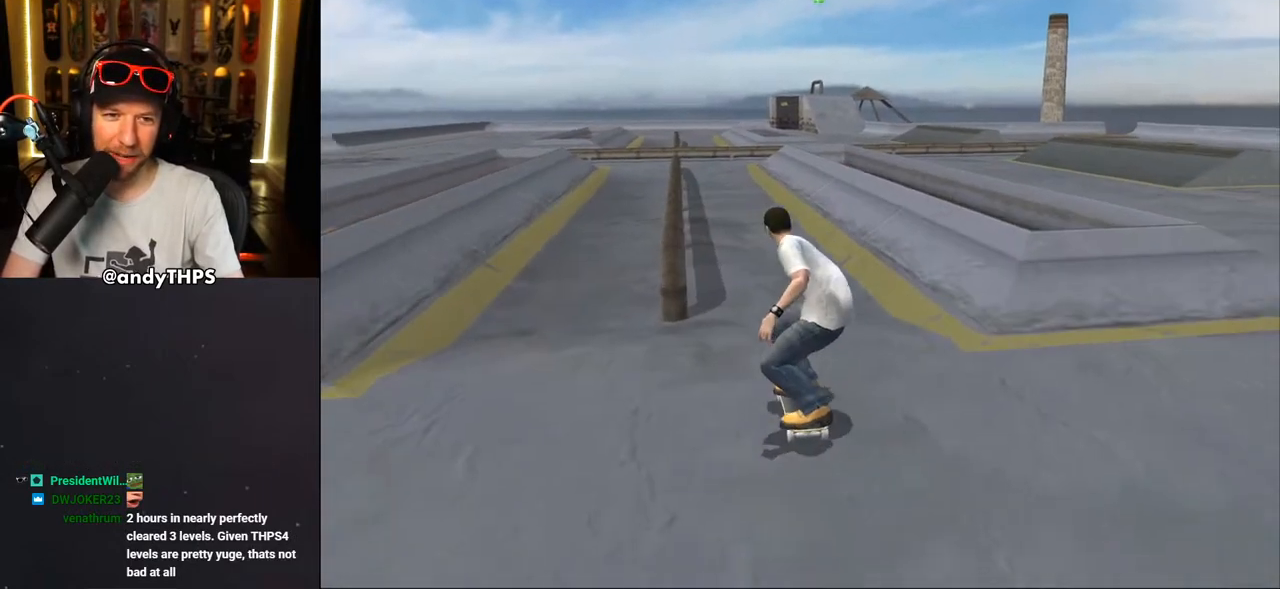
{"buttons": ["TRIANGLE"], "left_stick": "center", "right_stick": "center", "events": [[100, "DPAD_UP", "down"], [150, "DPAD_UP", "up"], [233, "DPAD_UP", "down"], [283, "TRIANGLE", "down"], [300, "CROSS", "up"], [383, "DPAD_LEFT", "down"], [400, "DPAD_LEFT", "up"], [467, "DPAD_UP", "up"]]}
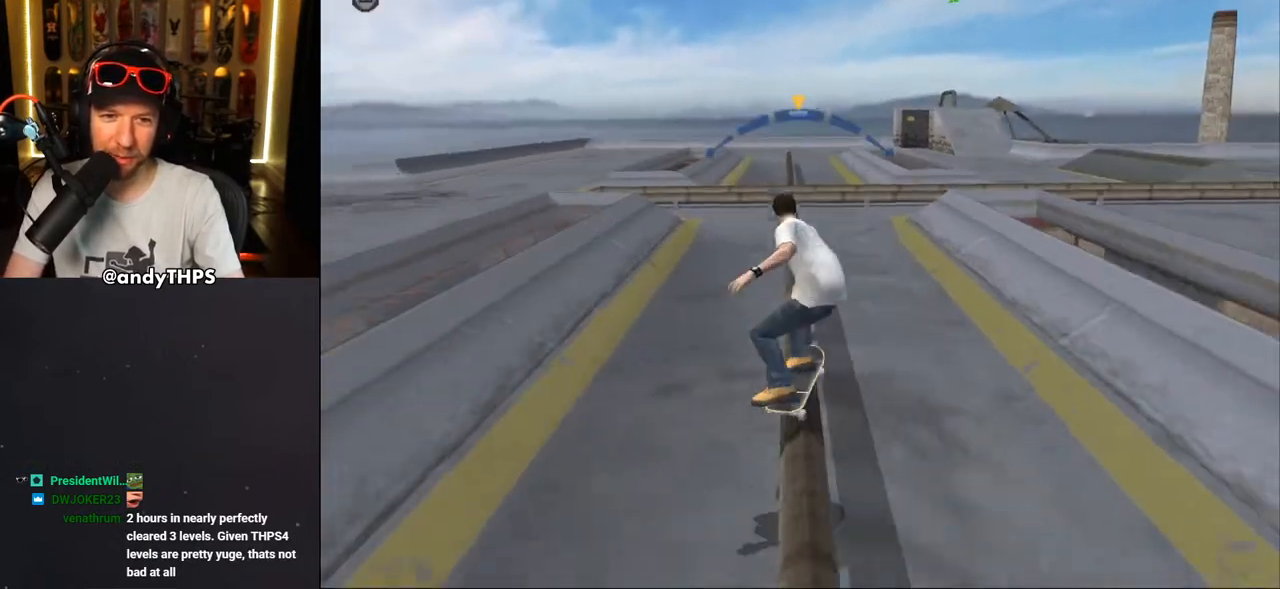
{"buttons": ["SQUARE", "R1", "DPAD_DOWN", "DPAD_LEFT"], "left_stick": "center", "right_stick": "center", "events": [[67, "CROSS", "down"], [67, "TRIANGLE", "up"], [433, "CROSS", "up"], [433, "SQUARE", "down"], [450, "R1", "down"], [483, "DPAD_LEFT", "down"], [500, "DPAD_DOWN", "down"]]}
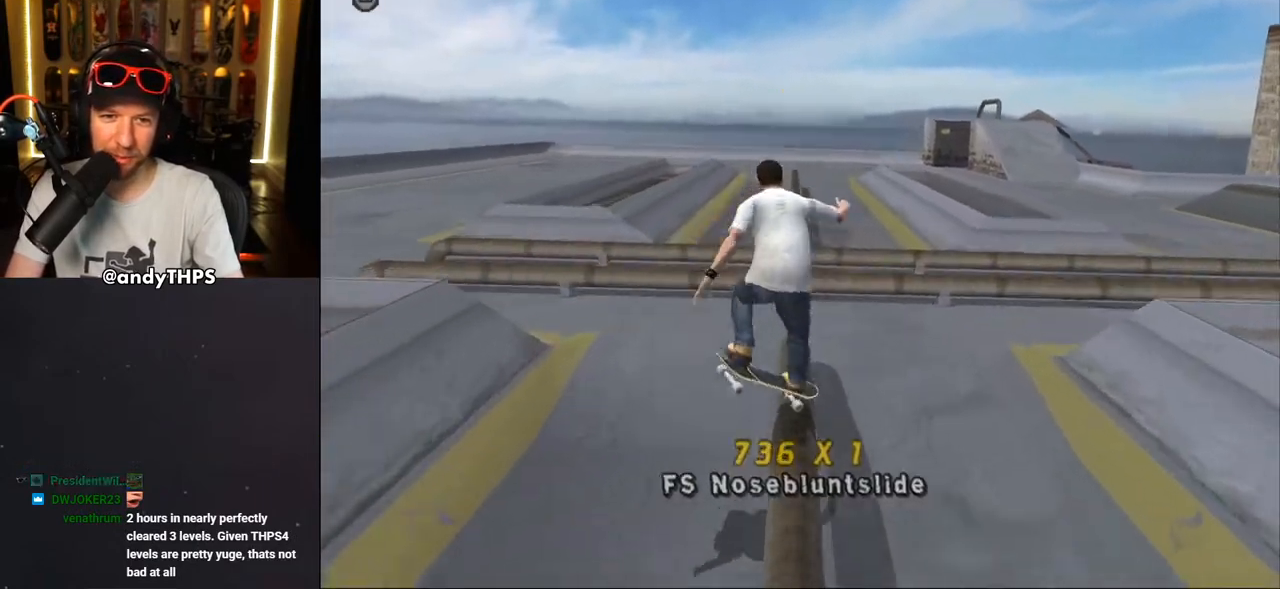
{"buttons": ["TRIANGLE", "R1", "DPAD_DOWN"], "left_stick": "center", "right_stick": "center", "events": [[67, "SQUARE", "up"], [83, "DPAD_DOWN", "up"], [117, "DPAD_LEFT", "up"], [117, "SQUARE", "down"], [250, "SQUARE", "up"], [267, "DPAD_DOWN", "down"], [350, "DPAD_DOWN", "up"], [400, "DPAD_DOWN", "down"], [500, "TRIANGLE", "down"]]}
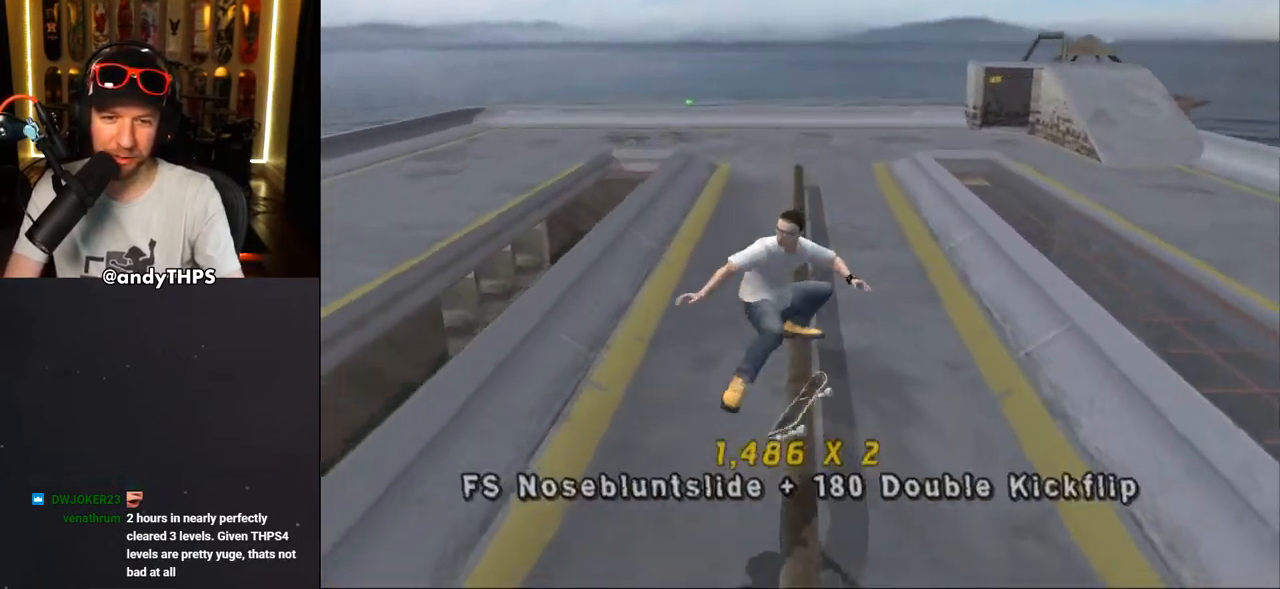
{"buttons": ["CROSS", "L1", "DPAD_LEFT"], "left_stick": "center", "right_stick": "center", "events": [[67, "DPAD_DOWN", "up"], [133, "TRIANGLE", "up"], [150, "CROSS", "down"], [200, "DPAD_DOWN", "down"], [200, "DPAD_LEFT", "down"], [200, "R1", "up"], [283, "CROSS", "up"], [283, "L1", "down"], [367, "DPAD_DOWN", "up"], [383, "CROSS", "down"]]}
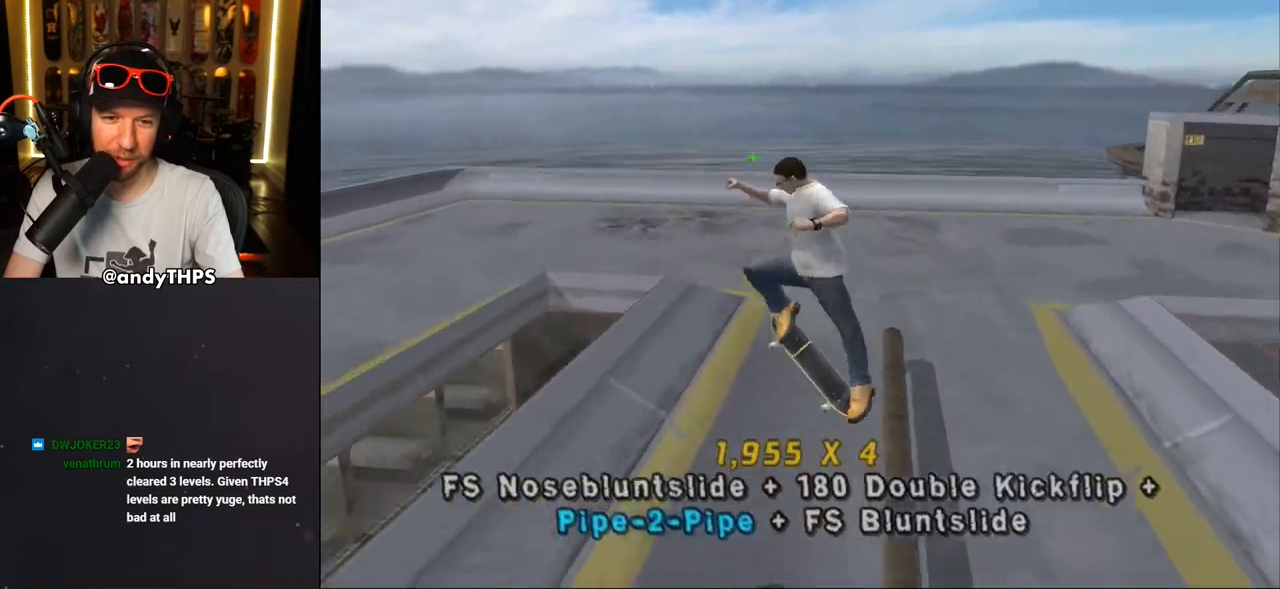
{"buttons": ["CROSS", "R2", "DPAD_RIGHT"], "left_stick": "center", "right_stick": "center", "events": [[50, "DPAD_UP", "down"], [183, "DPAD_LEFT", "up"], [200, "DPAD_UP", "up"], [233, "L1", "up"], [467, "DPAD_RIGHT", "down"], [500, "R2", "down"]]}
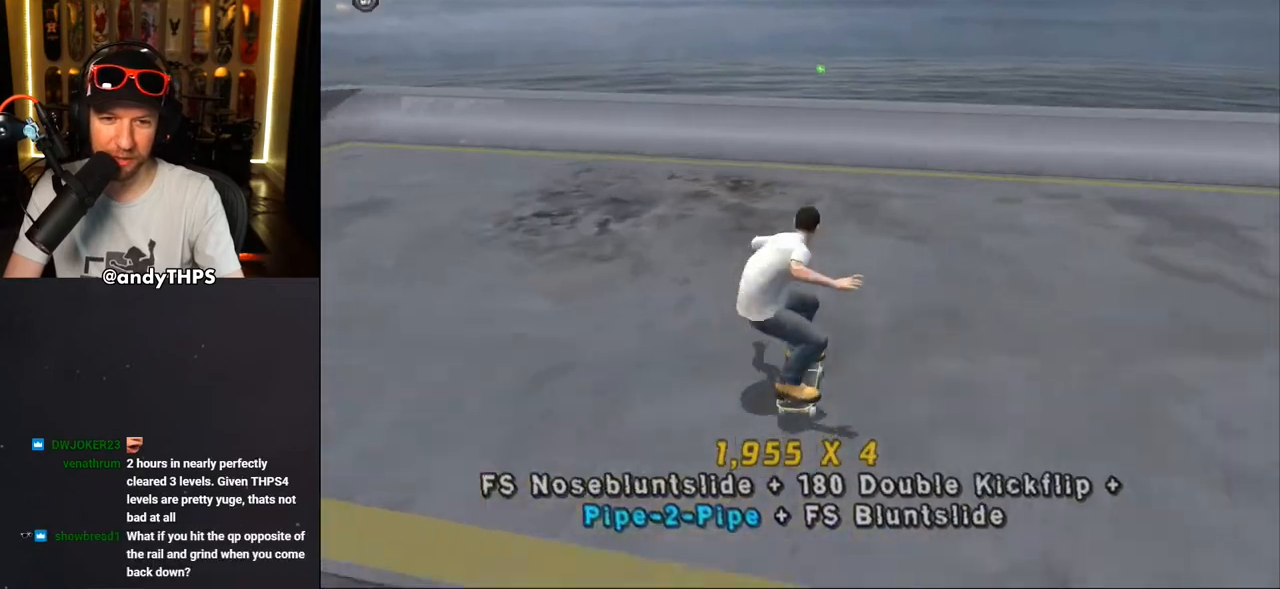
{"buttons": ["CROSS"], "left_stick": "center", "right_stick": "center", "events": [[17, "DPAD_DOWN", "down"], [183, "R2", "up"], [350, "DPAD_DOWN", "up"], [400, "DPAD_RIGHT", "up"], [400, "DPAD_UP", "down"], [483, "DPAD_UP", "up"]]}
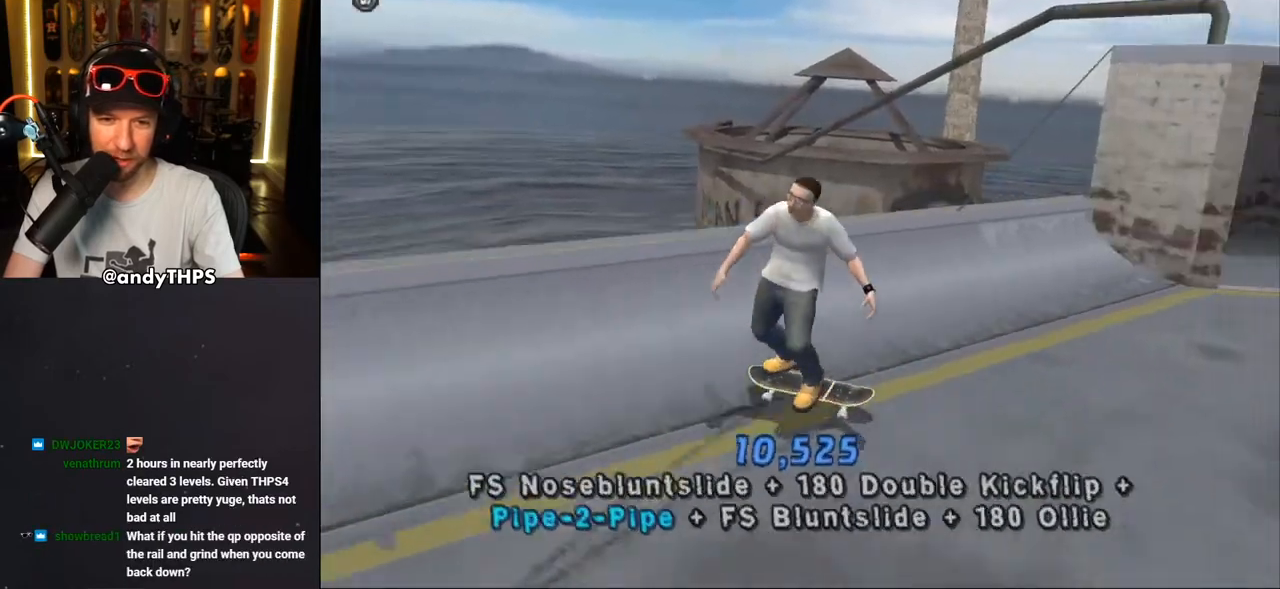
{"buttons": ["CROSS"], "left_stick": "center", "right_stick": "center", "events": [[50, "DPAD_UP", "down"], [83, "CROSS", "up"], [100, "TRIANGLE", "down"], [117, "DPAD_RIGHT", "down"], [117, "DPAD_UP", "up"], [150, "DPAD_RIGHT", "up"], [200, "DPAD_UP", "down"], [250, "CROSS", "down"], [267, "DPAD_UP", "up"], [267, "TRIANGLE", "up"], [333, "CROSS", "up"], [350, "DPAD_UP", "down"], [367, "DPAD_UP", "up"], [400, "CROSS", "down"], [450, "DPAD_UP", "down"], [500, "DPAD_UP", "up"]]}
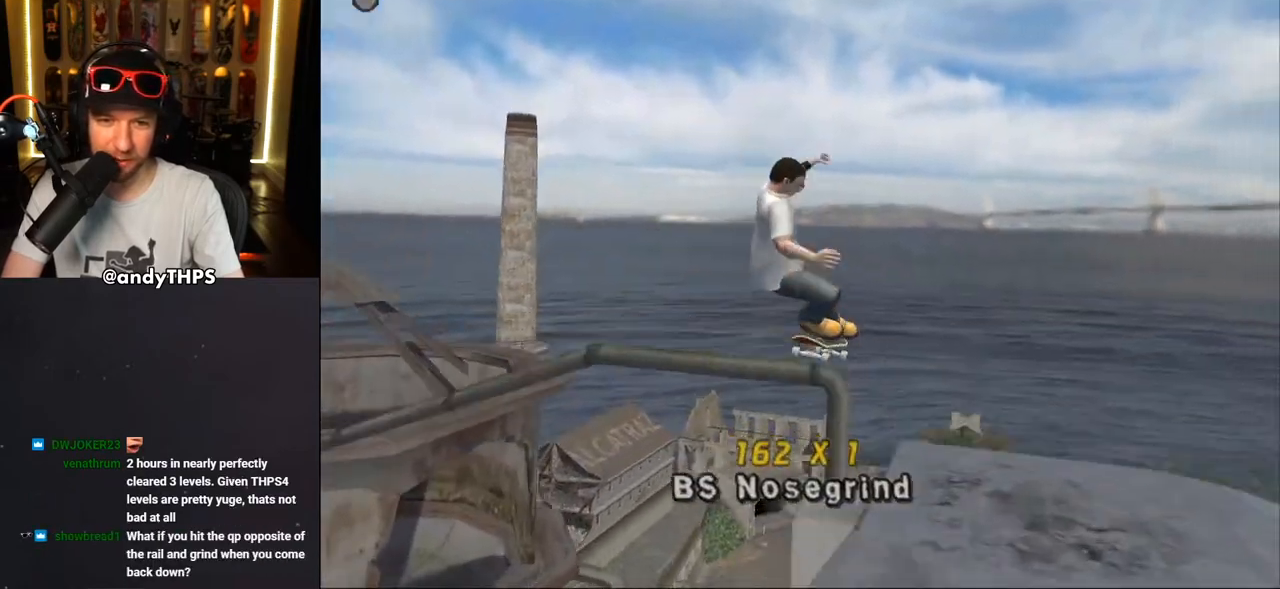
{"buttons": [], "left_stick": "center", "right_stick": "center", "events": [[83, "DPAD_UP", "down"], [133, "DPAD_UP", "up"], [333, "CROSS", "up"]]}
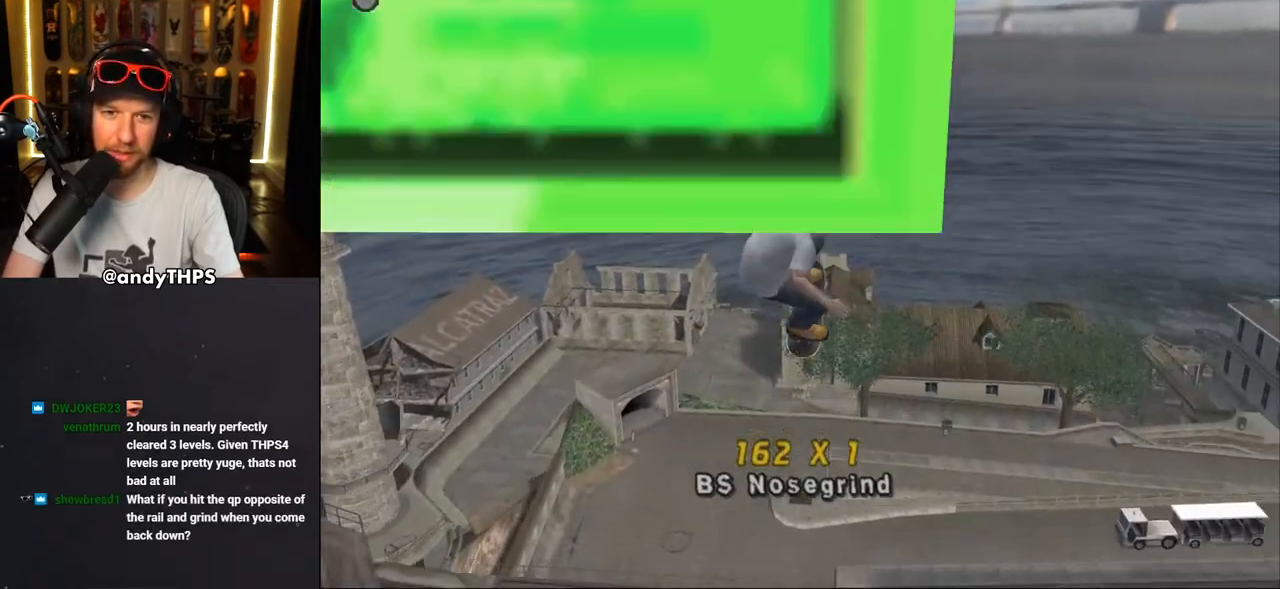
{"buttons": ["START"], "left_stick": "center", "right_stick": "center", "events": [[150, "right_stick", "down"], [200, "right_stick", "down-left"], [233, "START", "down"], [433, "DPAD_UP", "down"], [450, "right_stick", "center"], [500, "DPAD_UP", "up"]]}
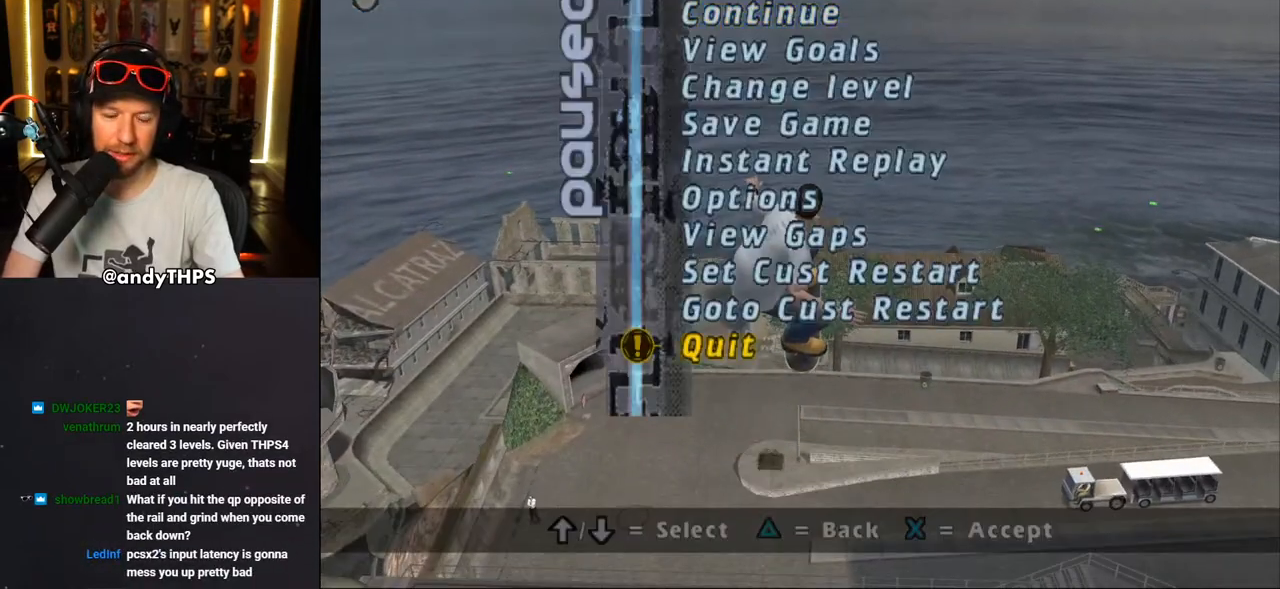
{"buttons": ["CROSS"], "left_stick": "center", "right_stick": "center", "events": [[83, "DPAD_UP", "down"], [117, "START", "up"], [133, "DPAD_UP", "up"], [200, "CROSS", "down"], [283, "CROSS", "up"], [367, "CROSS", "down"]]}
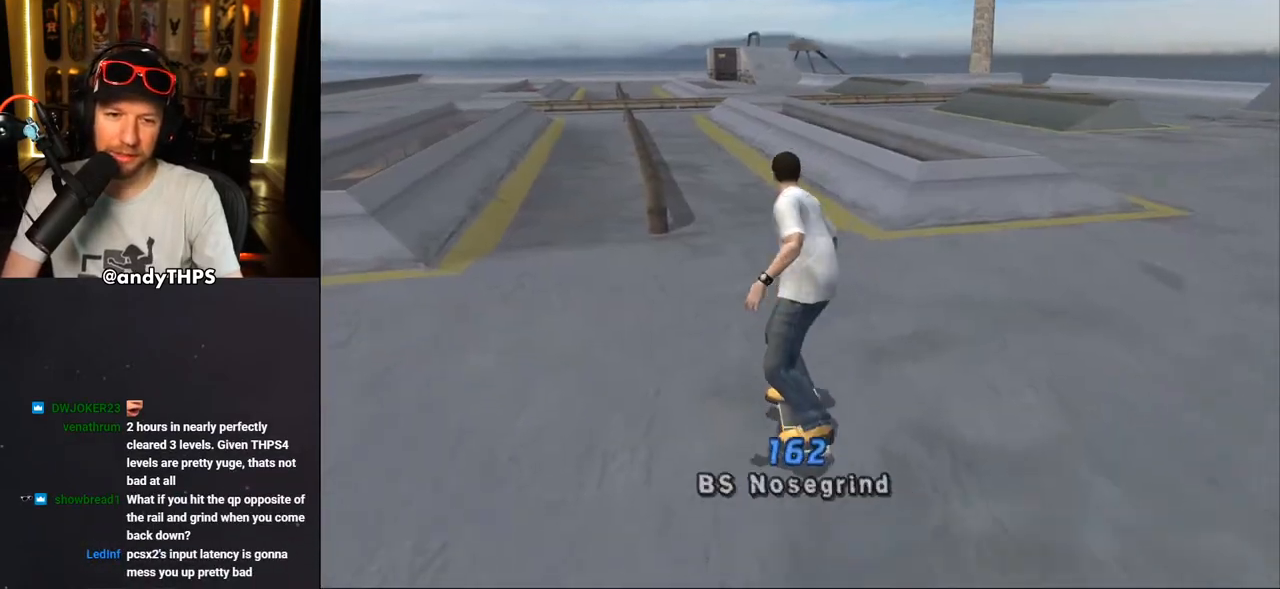
{"buttons": ["CROSS", "DPAD_UP"], "left_stick": "center", "right_stick": "center", "events": [[67, "DPAD_LEFT", "down"], [67, "DPAD_UP", "down"], [250, "DPAD_LEFT", "up"], [250, "DPAD_UP", "up"], [300, "DPAD_UP", "down"], [383, "DPAD_UP", "up"], [433, "DPAD_UP", "down"]]}
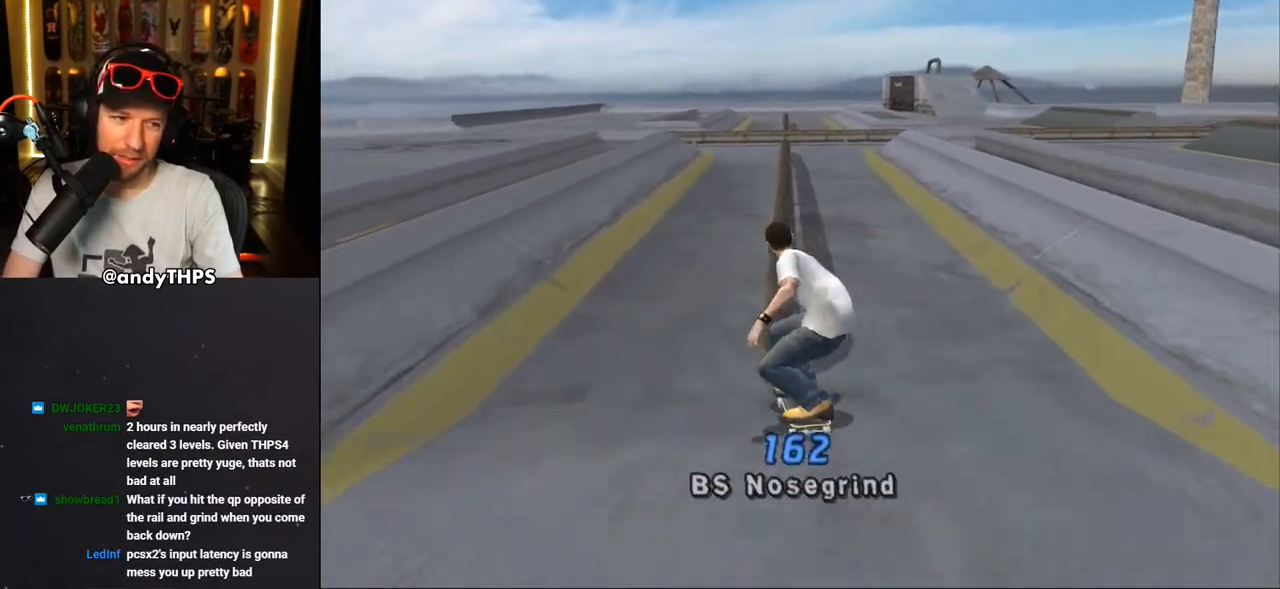
{"buttons": ["CROSS"], "left_stick": "center", "right_stick": "center", "events": [[17, "CROSS", "up"], [17, "TRIANGLE", "down"], [267, "DPAD_UP", "up"], [300, "CROSS", "down"], [300, "TRIANGLE", "up"]]}
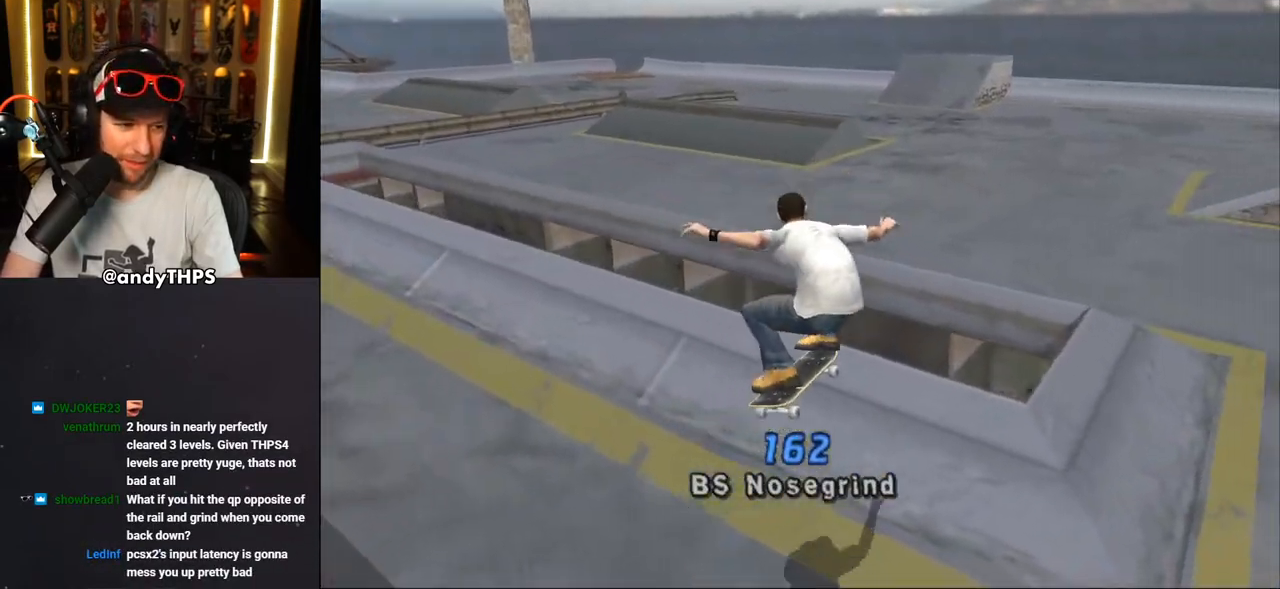
{"buttons": ["CROSS", "DPAD_DOWN", "DPAD_LEFT"], "left_stick": "center", "right_stick": "center", "events": [[33, "L1", "down"], [200, "L1", "up"], [217, "DPAD_LEFT", "down"], [350, "DPAD_DOWN", "down"]]}
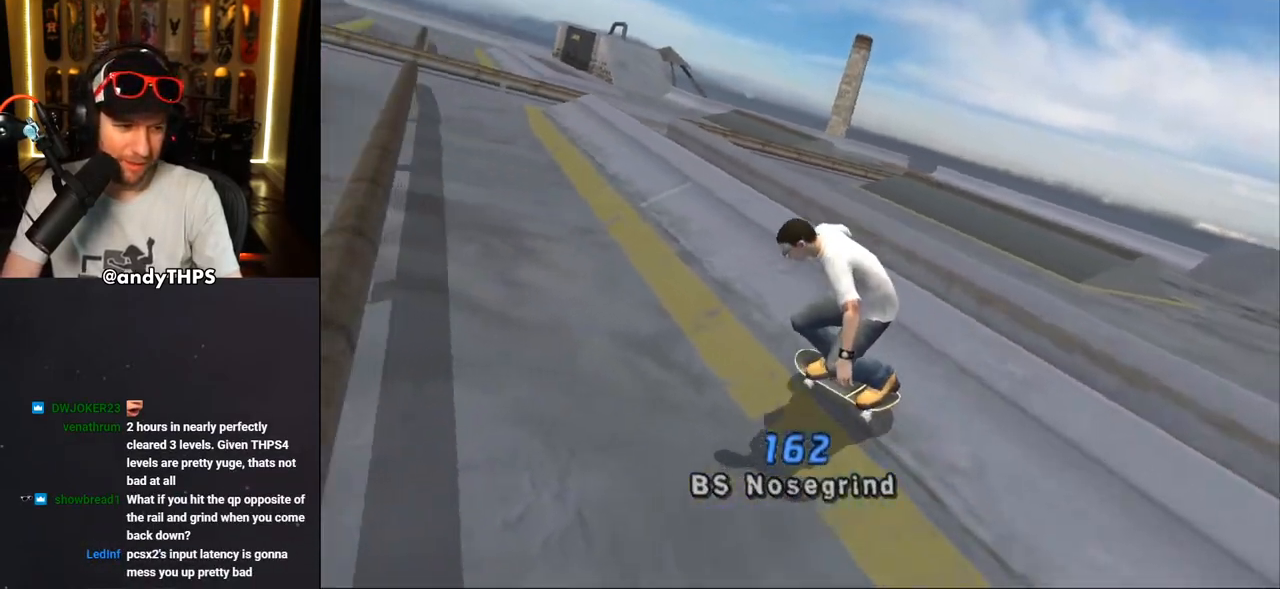
{"buttons": ["TRIANGLE", "DPAD_UP"], "left_stick": "center", "right_stick": "center", "events": [[50, "DPAD_DOWN", "up"], [167, "DPAD_LEFT", "up"], [167, "DPAD_UP", "down"], [267, "DPAD_UP", "up"], [300, "DPAD_RIGHT", "down"], [450, "DPAD_RIGHT", "up"], [467, "DPAD_UP", "down"], [483, "CROSS", "up"], [483, "TRIANGLE", "down"]]}
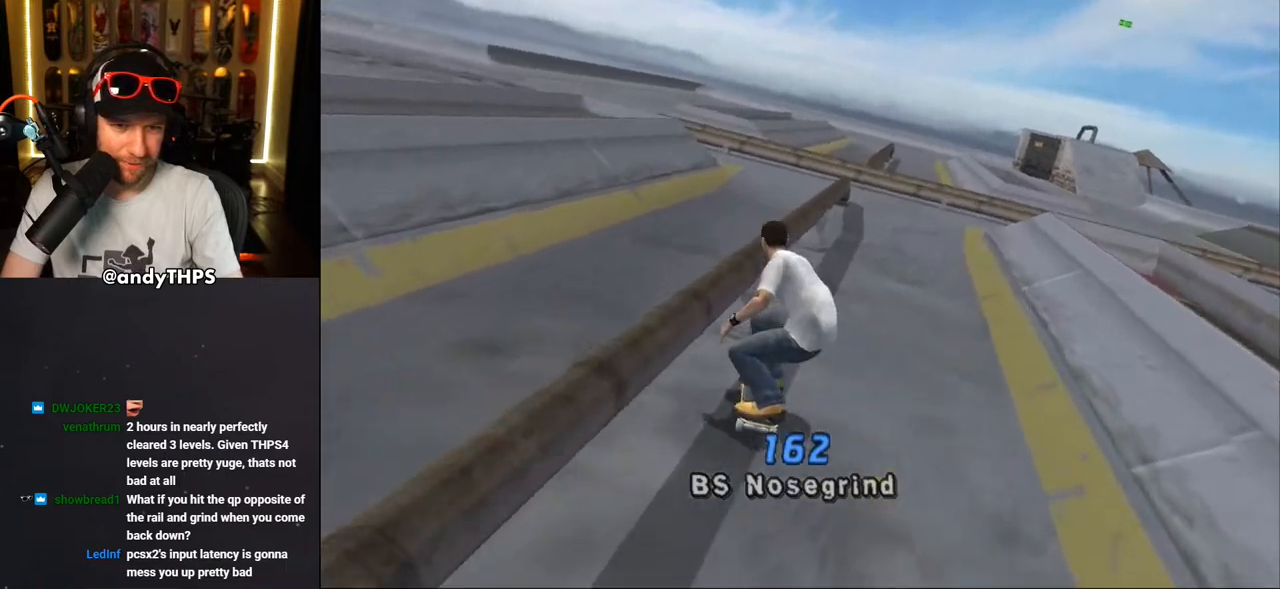
{"buttons": ["CROSS"], "left_stick": "center", "right_stick": "center", "events": [[83, "DPAD_UP", "up"], [150, "CROSS", "down"], [150, "DPAD_UP", "down"], [150, "TRIANGLE", "up"], [217, "DPAD_UP", "up"], [267, "DPAD_UP", "down"], [300, "CROSS", "up"], [367, "DPAD_UP", "up"], [400, "CROSS", "down"], [417, "DPAD_UP", "down"], [500, "DPAD_UP", "up"]]}
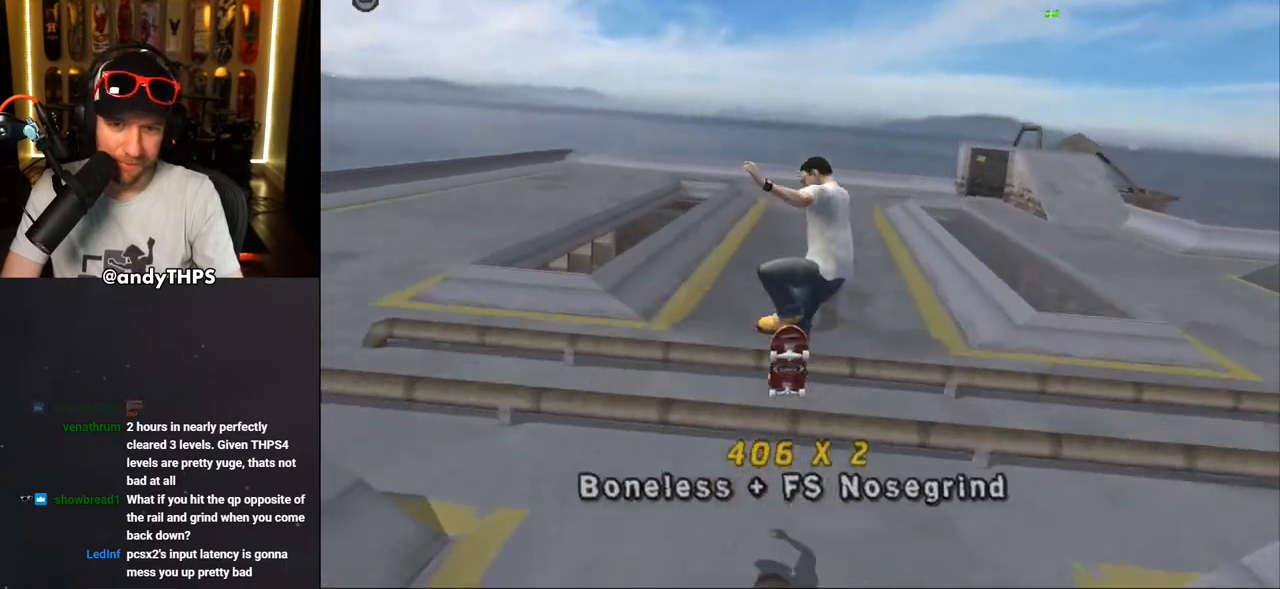
{"buttons": ["CROSS", "DPAD_UP", "DPAD_LEFT"], "left_stick": "center", "right_stick": "center", "events": [[67, "DPAD_UP", "down"], [133, "DPAD_UP", "up"], [200, "DPAD_UP", "down"], [233, "TRIANGLE", "down"], [300, "DPAD_UP", "up"], [500, "DPAD_LEFT", "down"], [500, "DPAD_UP", "down"], [500, "TRIANGLE", "up"]]}
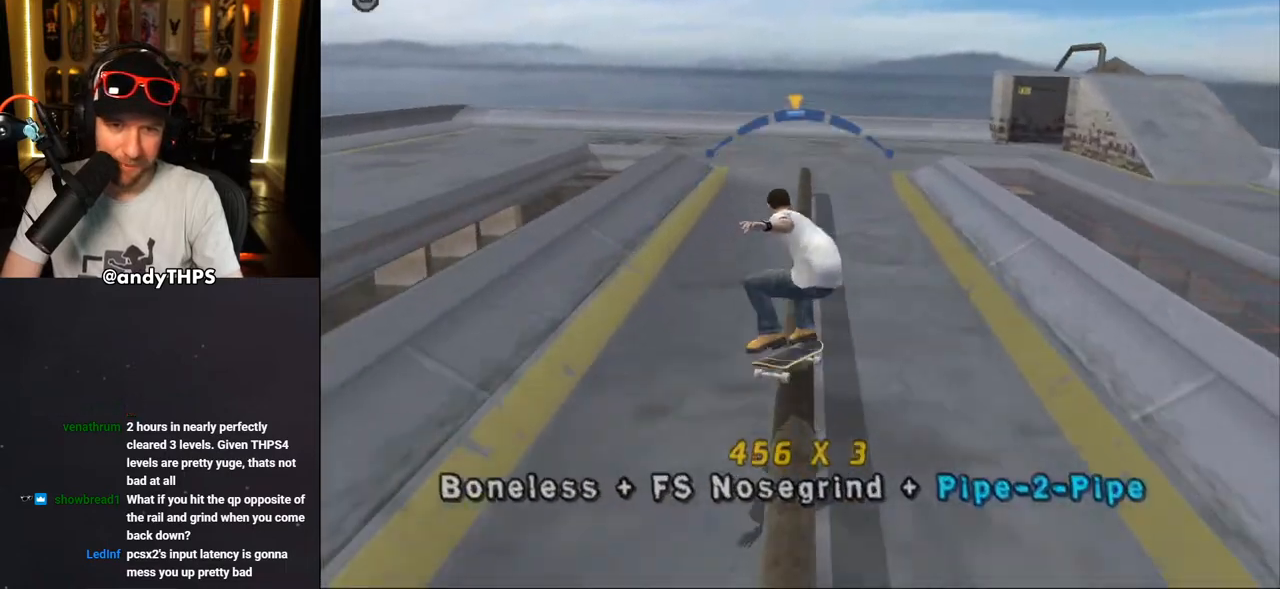
{"buttons": ["CROSS"], "left_stick": "center", "right_stick": "center", "events": [[50, "CROSS", "up"], [133, "CROSS", "down"], [133, "DPAD_LEFT", "up"], [133, "DPAD_UP", "up"], [400, "R1", "down"], [450, "R1", "up"]]}
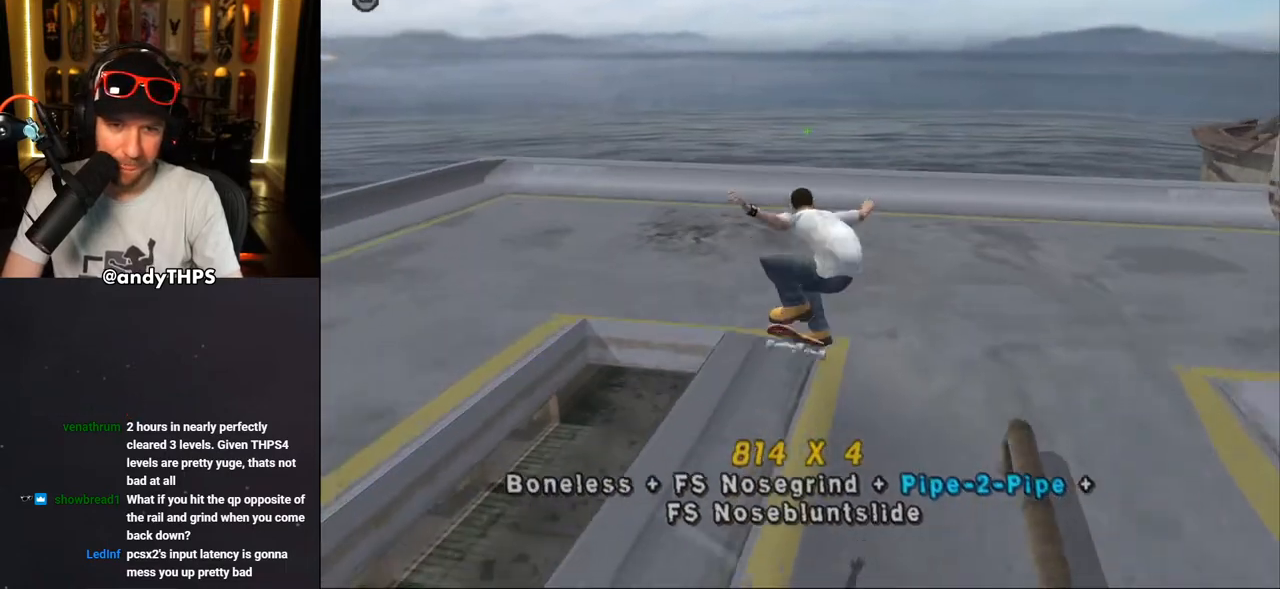
{"buttons": ["CROSS", "DPAD_RIGHT"], "left_stick": "center", "right_stick": "center", "events": [[167, "DPAD_RIGHT", "down"], [283, "DPAD_RIGHT", "up"], [333, "DPAD_UP", "down"], [400, "DPAD_RIGHT", "down"], [417, "DPAD_UP", "up"]]}
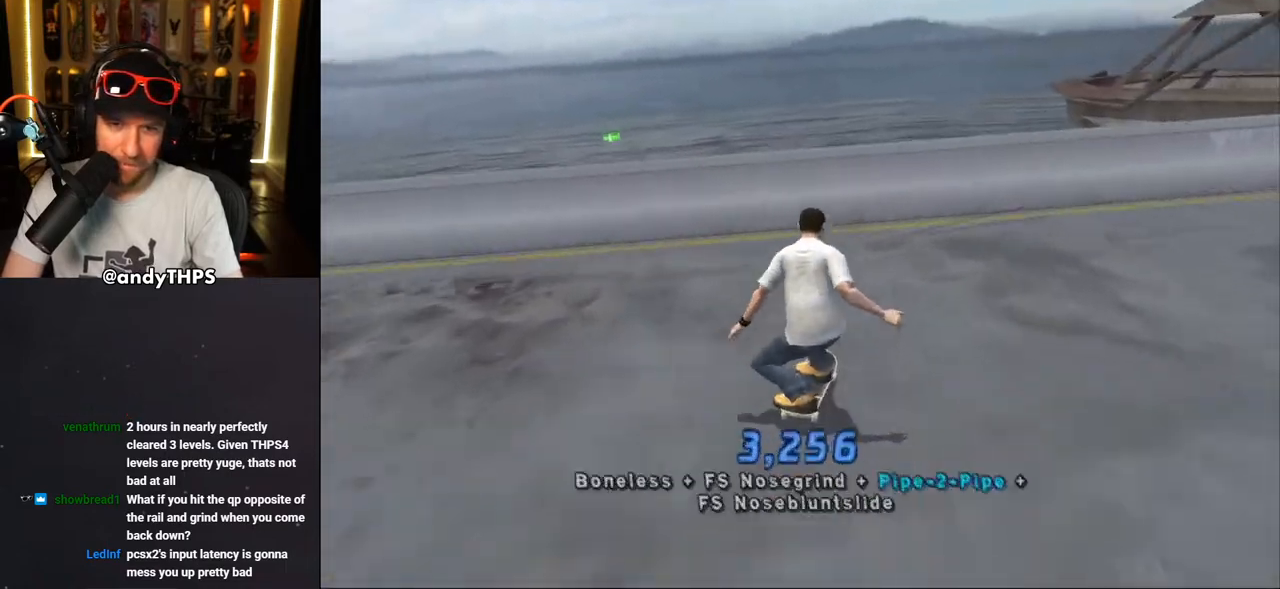
{"buttons": ["TRIANGLE", "DPAD_UP"], "left_stick": "center", "right_stick": "center", "events": [[33, "DPAD_RIGHT", "up"], [67, "DPAD_RIGHT", "down"], [167, "DPAD_DOWN", "down"], [267, "DPAD_DOWN", "up"], [300, "DPAD_RIGHT", "up"], [333, "DPAD_UP", "down"], [417, "CROSS", "up"], [417, "DPAD_UP", "up"], [433, "TRIANGLE", "down"], [483, "DPAD_UP", "down"]]}
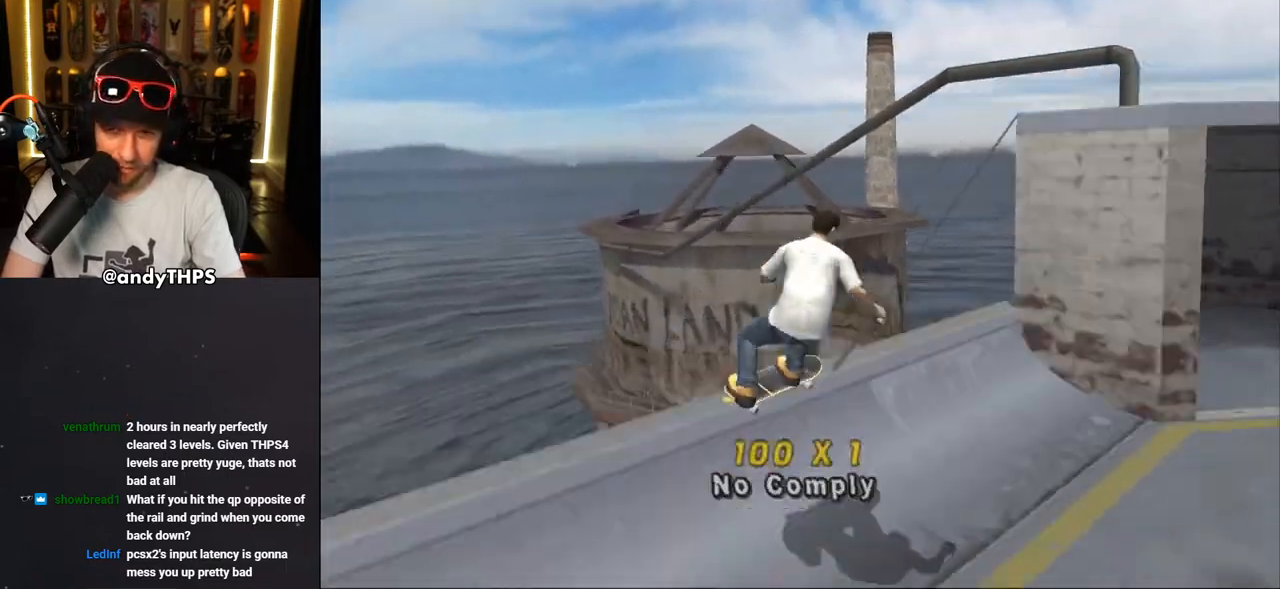
{"buttons": ["CROSS"], "left_stick": "center", "right_stick": "center", "events": [[33, "CROSS", "down"], [50, "TRIANGLE", "up"], [117, "CROSS", "up"], [117, "DPAD_UP", "up"], [133, "DPAD_UP", "down"], [200, "CROSS", "down"], [217, "DPAD_UP", "up"], [267, "DPAD_UP", "down"], [333, "DPAD_UP", "up"]]}
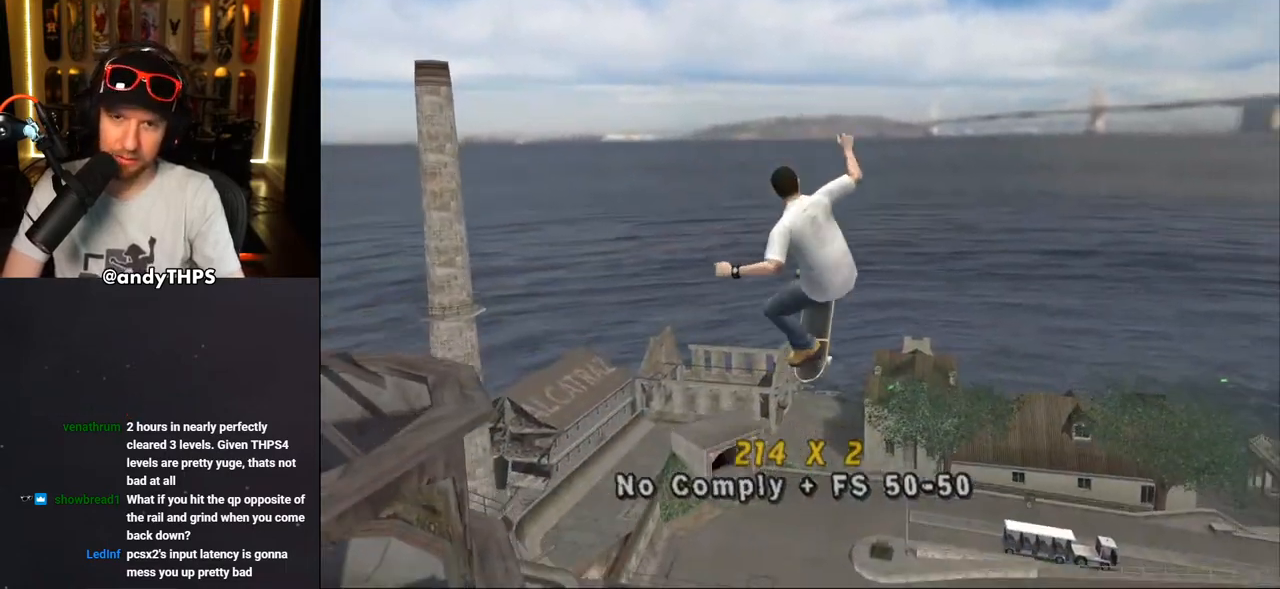
{"buttons": [], "left_stick": "center", "right_stick": "center", "events": [[417, "CROSS", "up"]]}